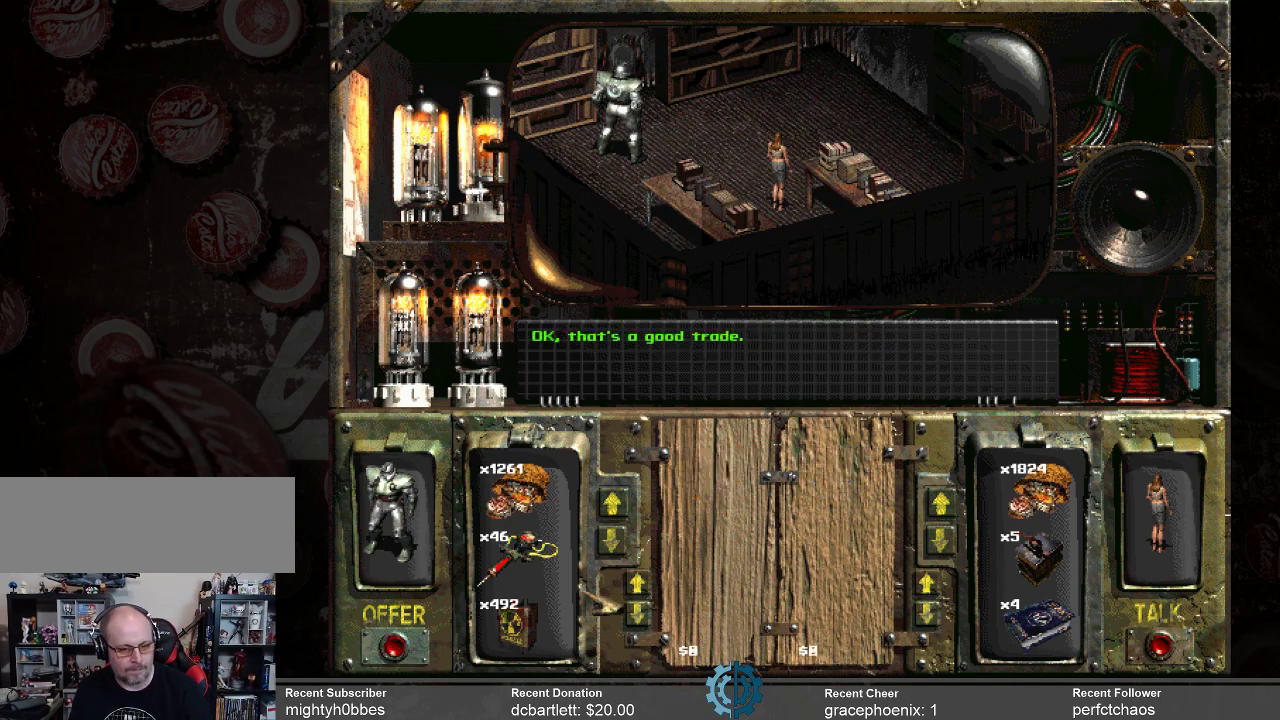
Gameplay with keyboard and mouse; each line is a JSON object with the keys and mouse buttons held at the frame after it. "events" lists presses ("down") and releases ("up") of ".", "/", "0", "1", "2", "3", "4", "5", "6", "7", "8", "9", "a", "alt_l", "alt_r", "b", "backslash", "backspace", "c", "caps_lock", "comma", "ctrl_l", "ctrl_r", "d", "e", "equals", "f", "g", "h", "i", "j", "k", "l", "lbracket", "m", "minus", "n", "o", "p", "q", "quote", "r", "rbracket", "return", "s", "semicolon", "shift_l", "shift_r", "space", "super", "t", "tab", "tilde", "u", "v", "w", "x", "y", "z", "mouse_left" and "mouse_right" between this image and that frame as [ms after this image, input, new state], when the widget could be followed in between. "mouse_left", "mouse_right" = the "left", "right" buttons of the "mouse" list. No other keys are recorded. Mouse movement is not recorded.
{"keys": [], "mouse": [], "events": []}
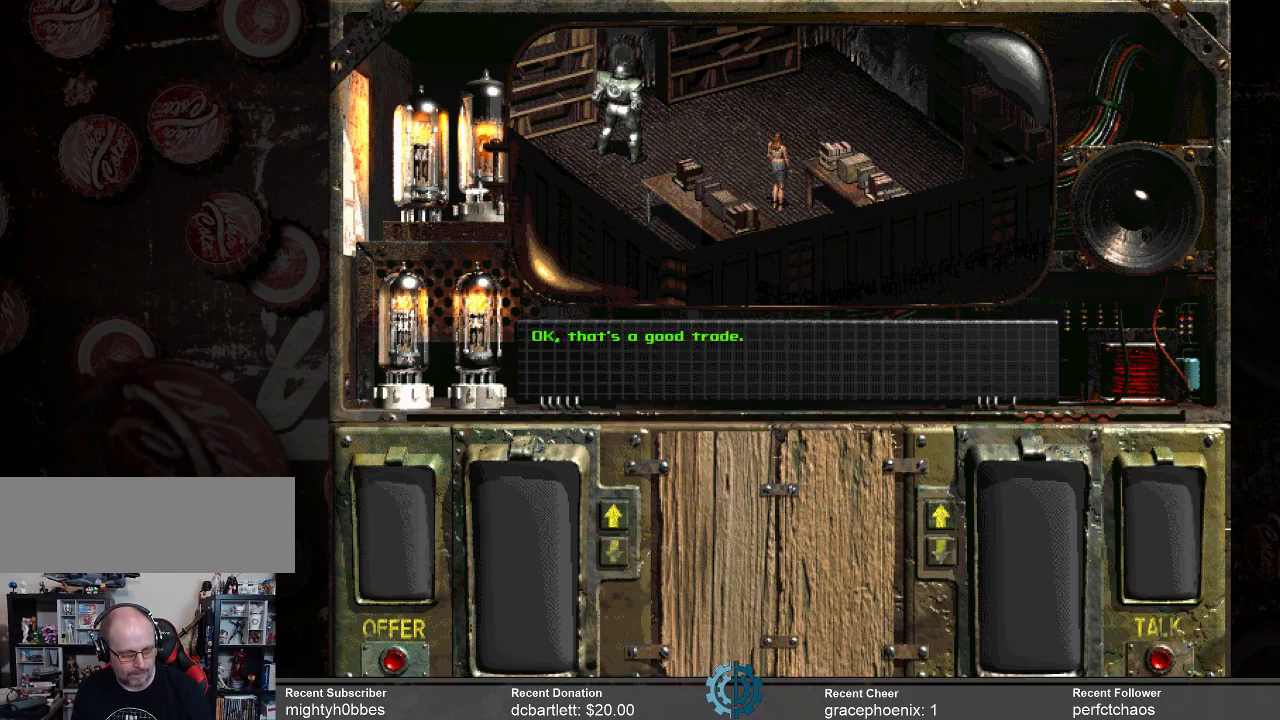
{"keys": [], "mouse": [], "events": []}
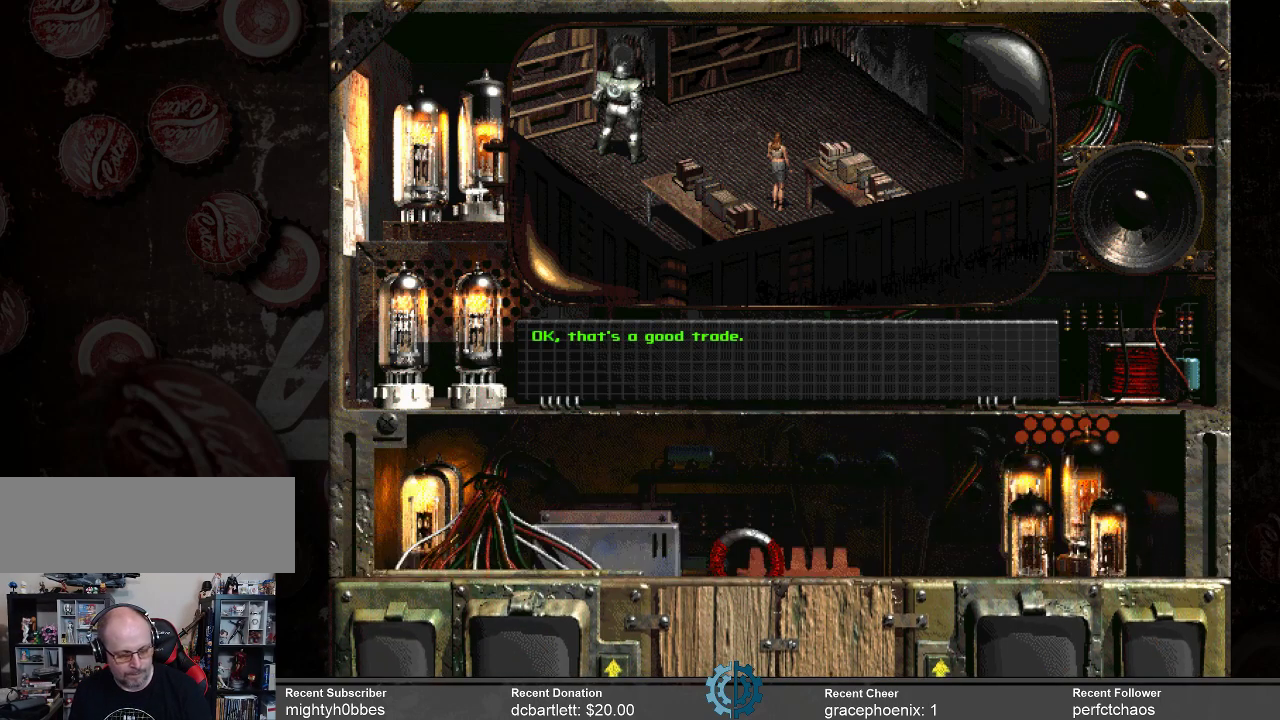
{"keys": [], "mouse": [], "events": []}
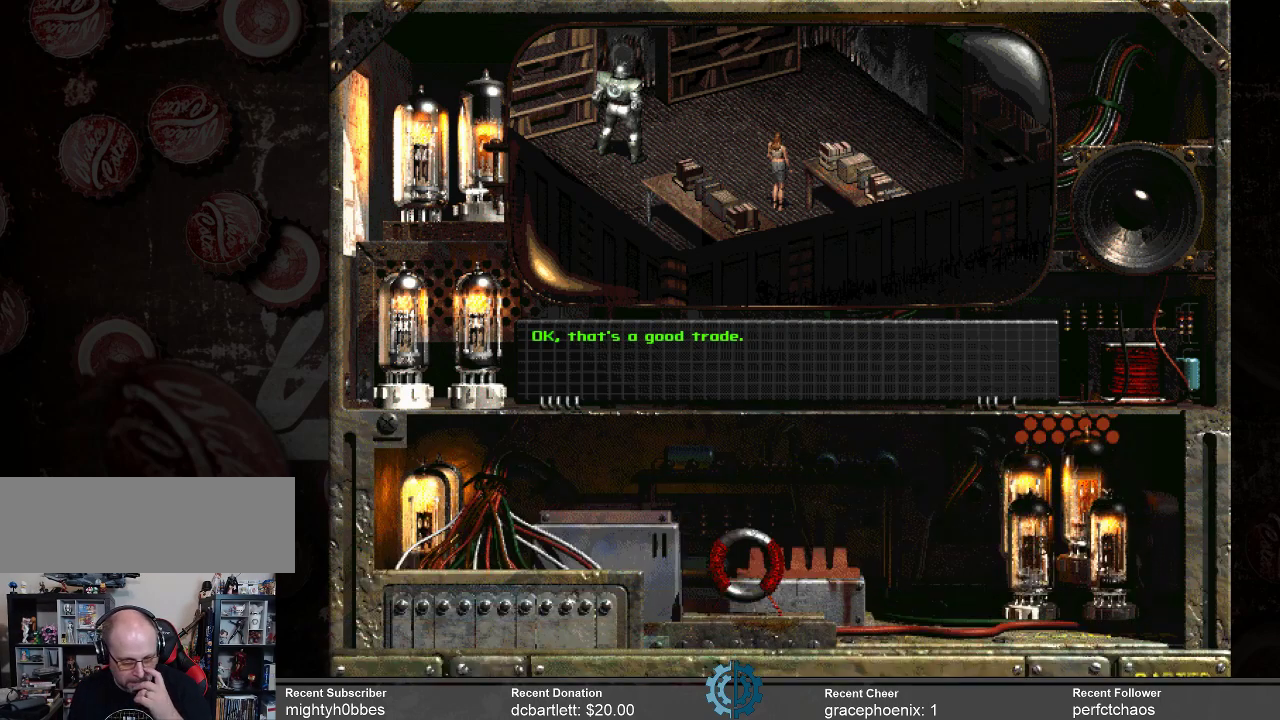
{"keys": [], "mouse": [], "events": []}
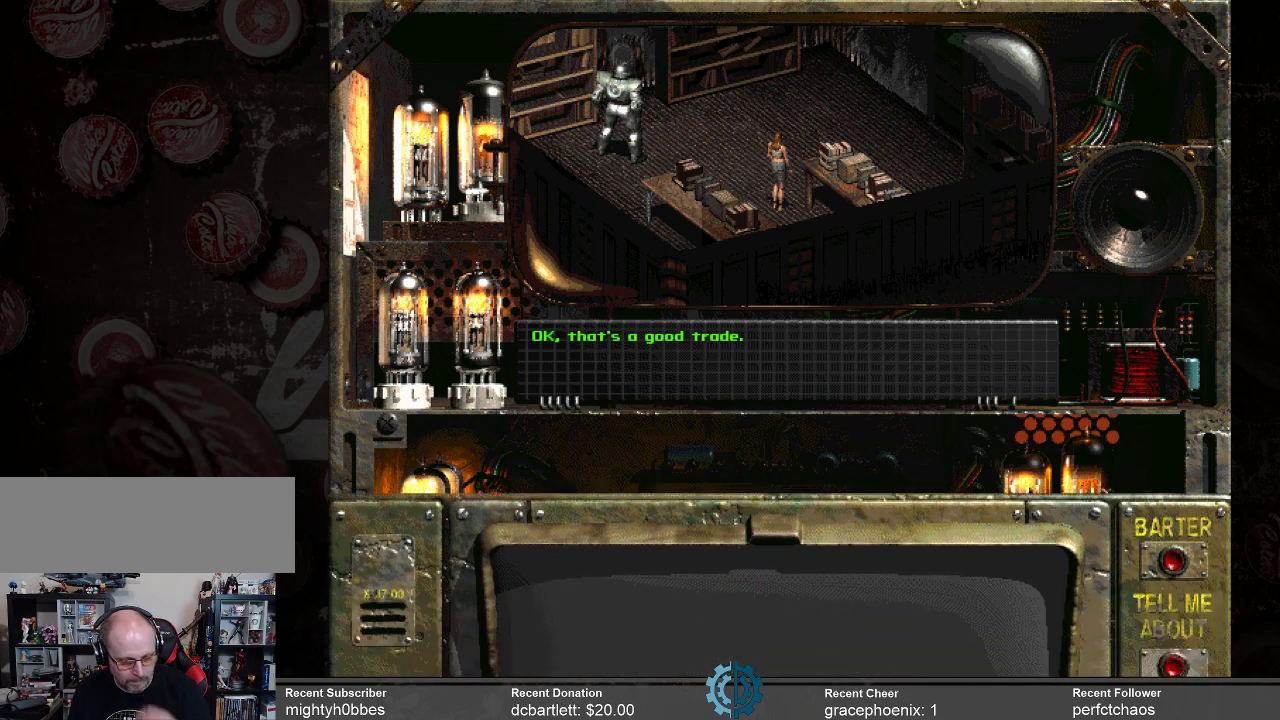
{"keys": [], "mouse": [], "events": []}
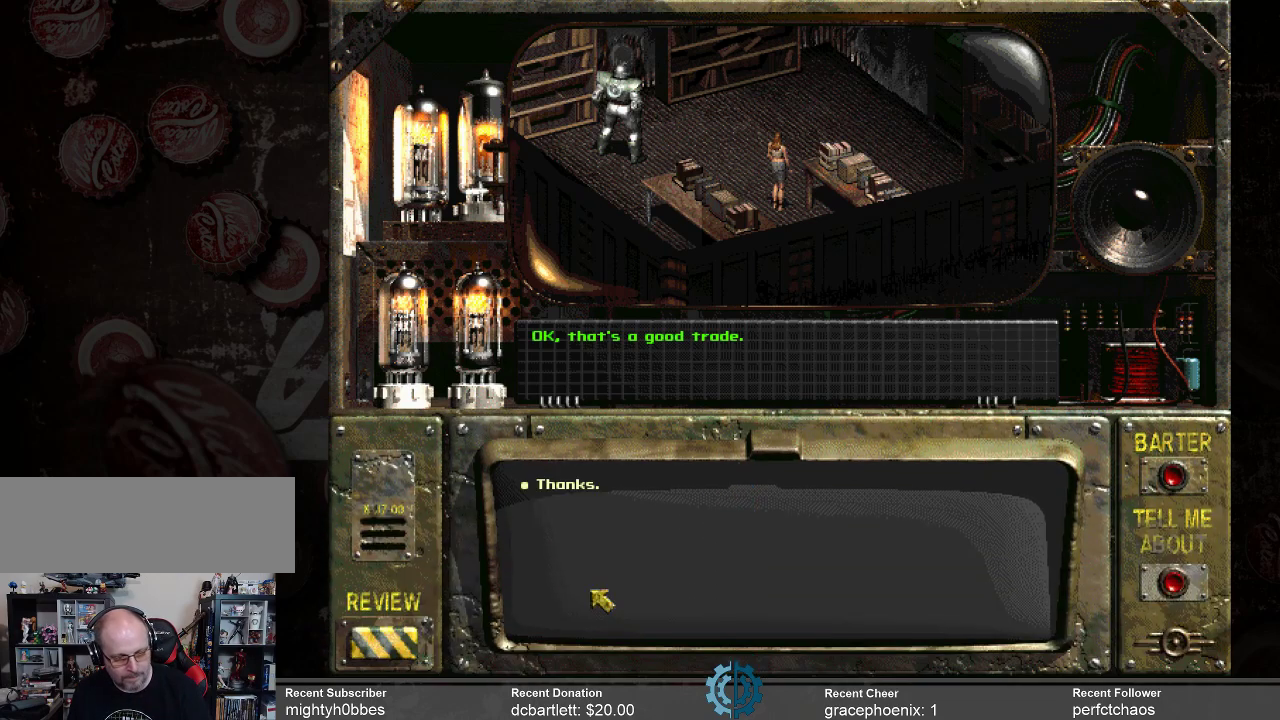
{"keys": [], "mouse": [], "events": []}
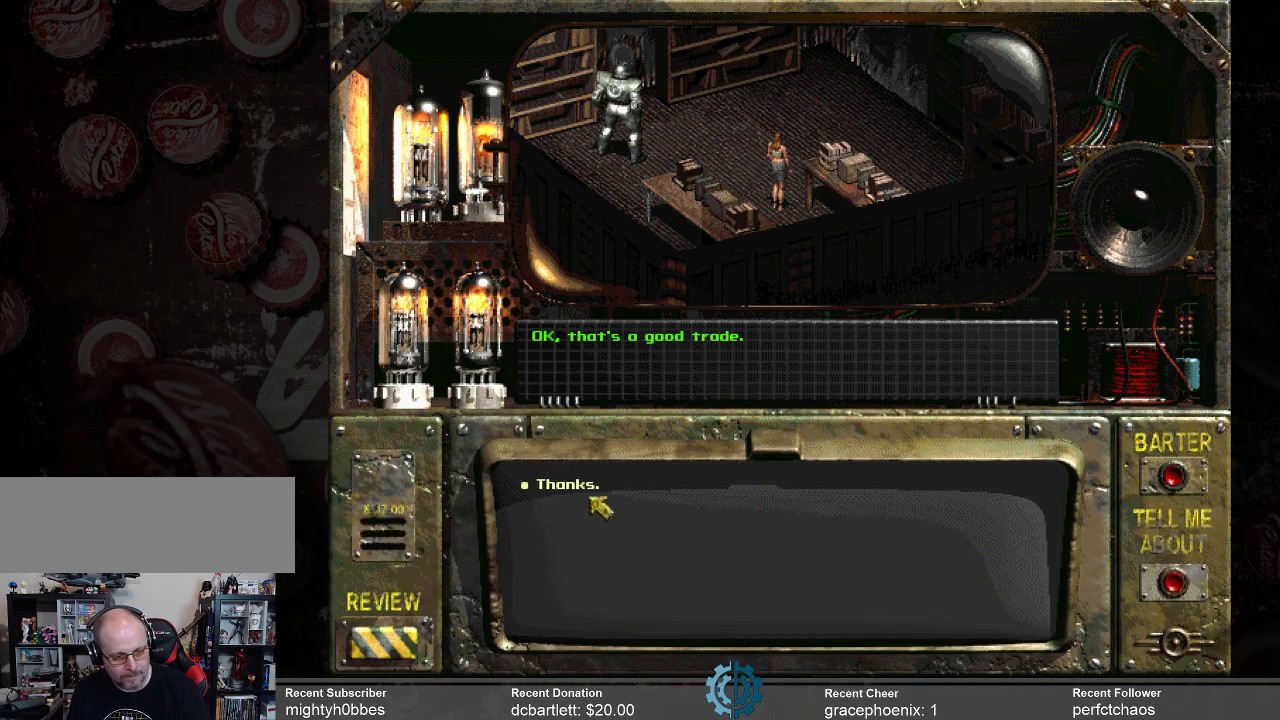
{"keys": [], "mouse": [], "events": [[300, "mouse_left", "down"], [366, "mouse_left", "up"]]}
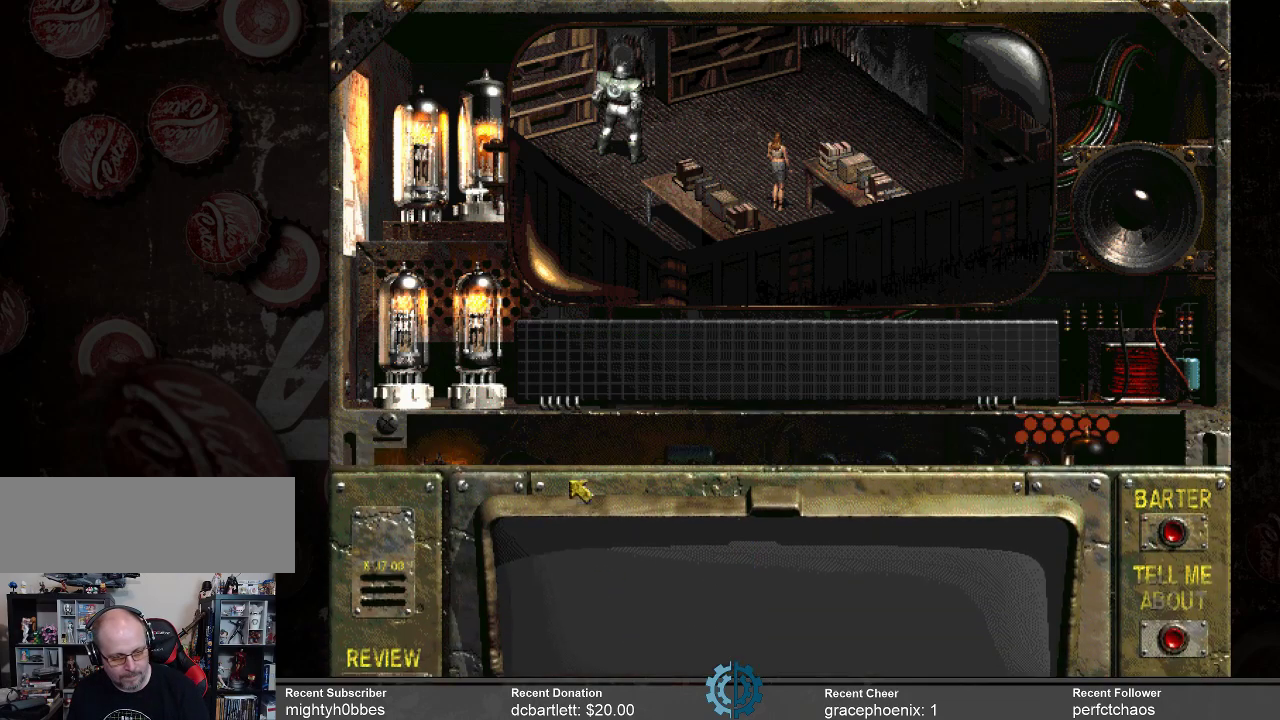
{"keys": [], "mouse": [], "events": []}
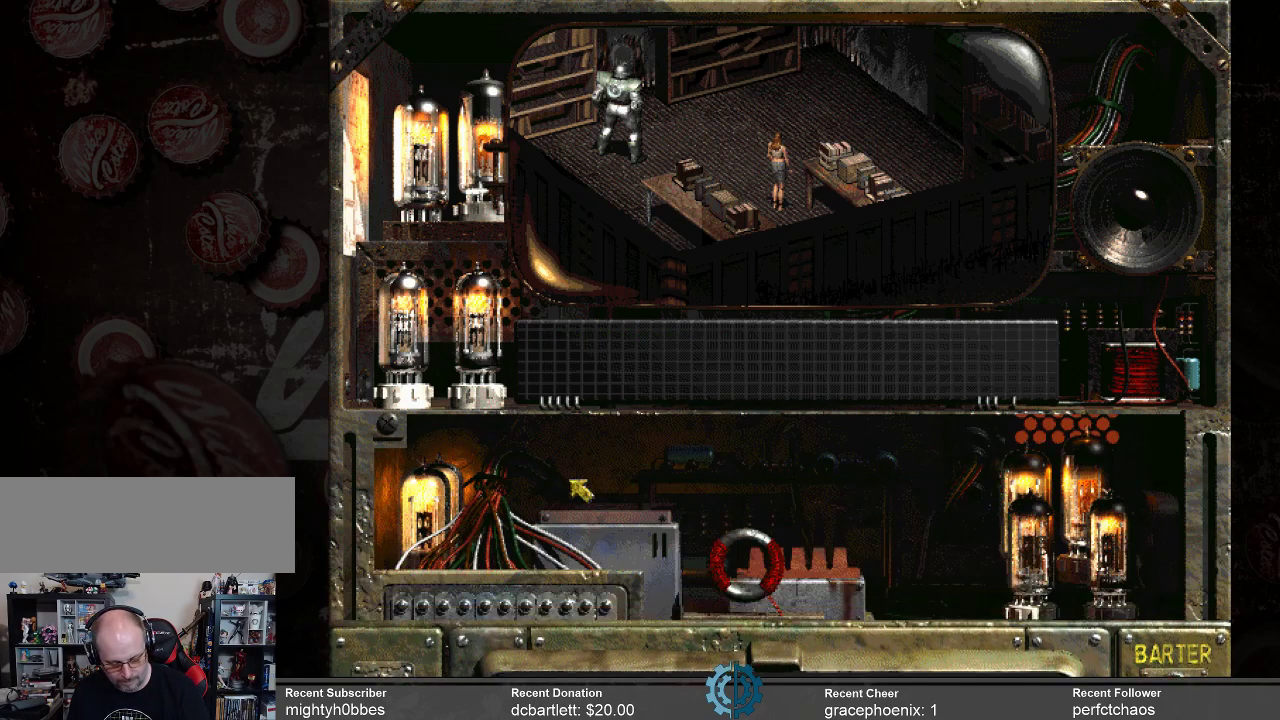
{"keys": [], "mouse": [], "events": []}
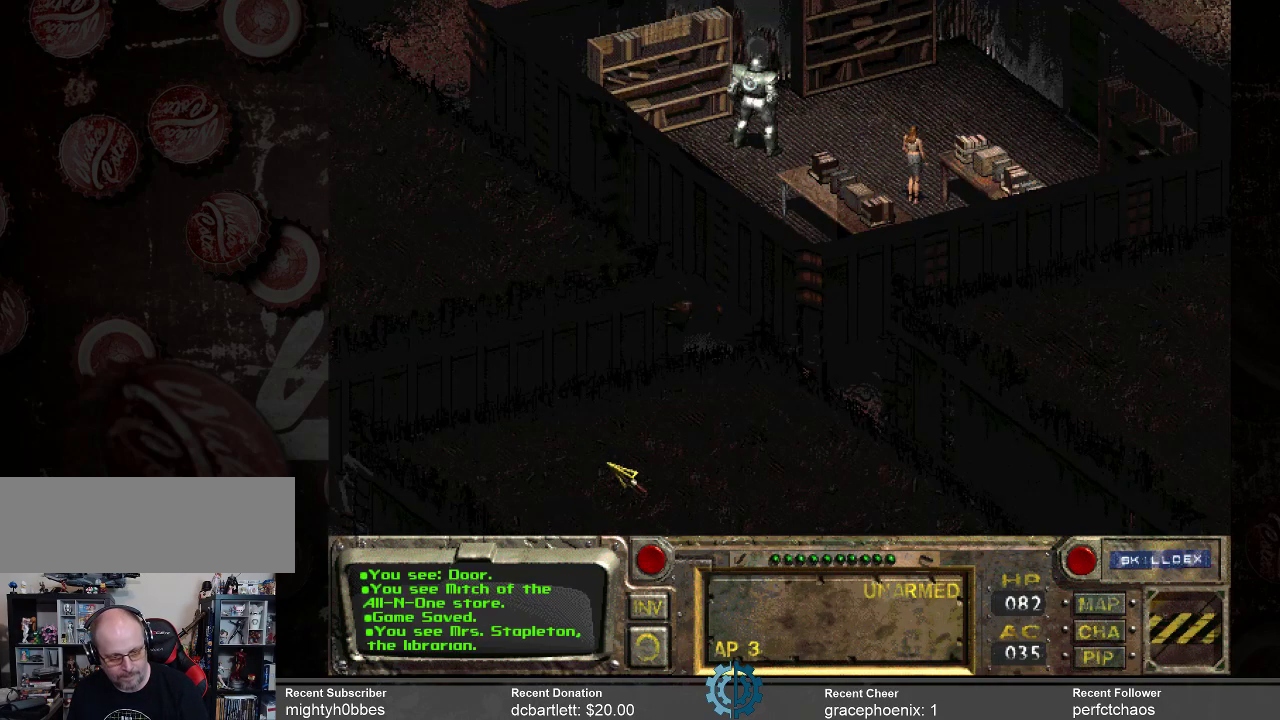
{"keys": [], "mouse": [], "events": [[200, "i", "down"], [233, "i", "up"]]}
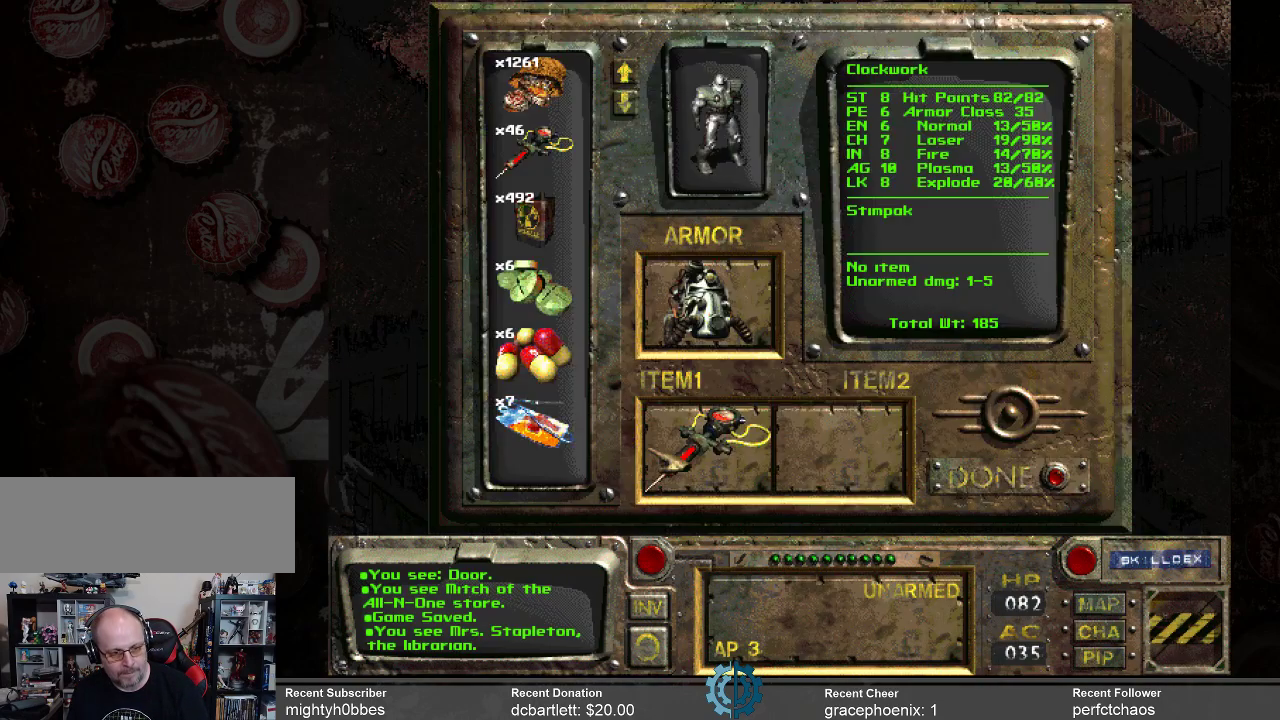
{"keys": [], "mouse": [], "events": []}
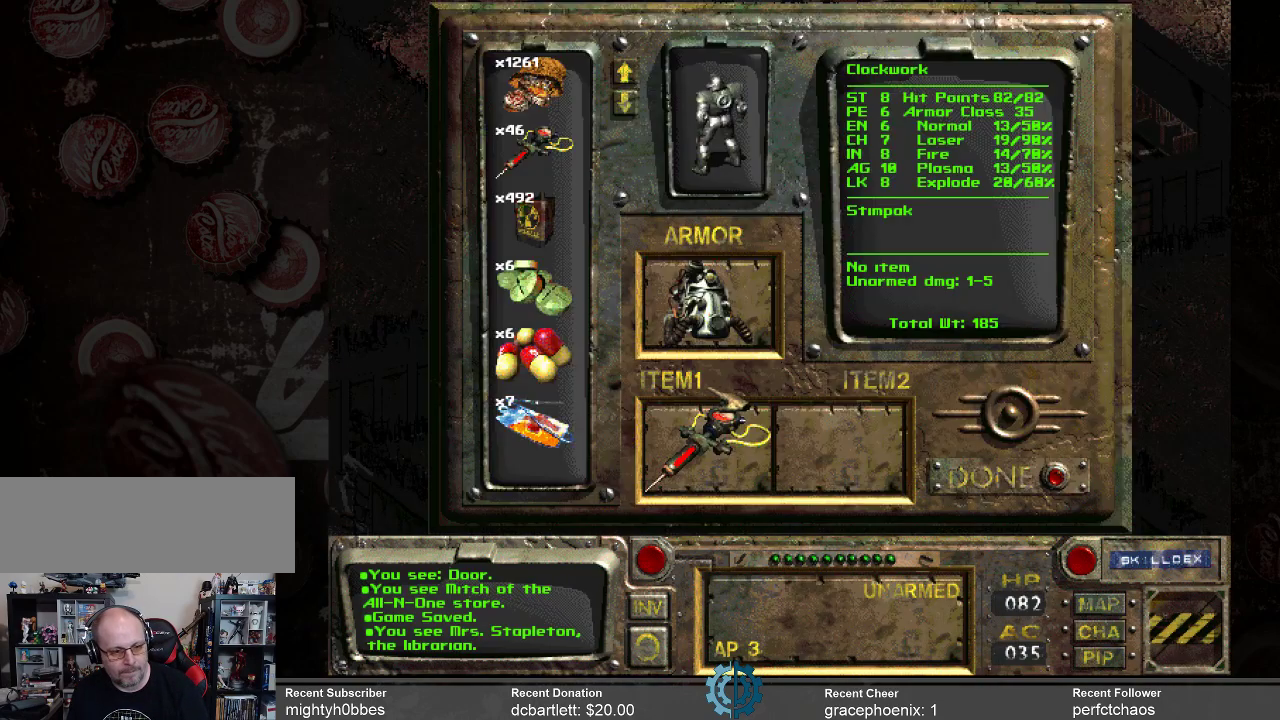
{"keys": [], "mouse": [], "events": []}
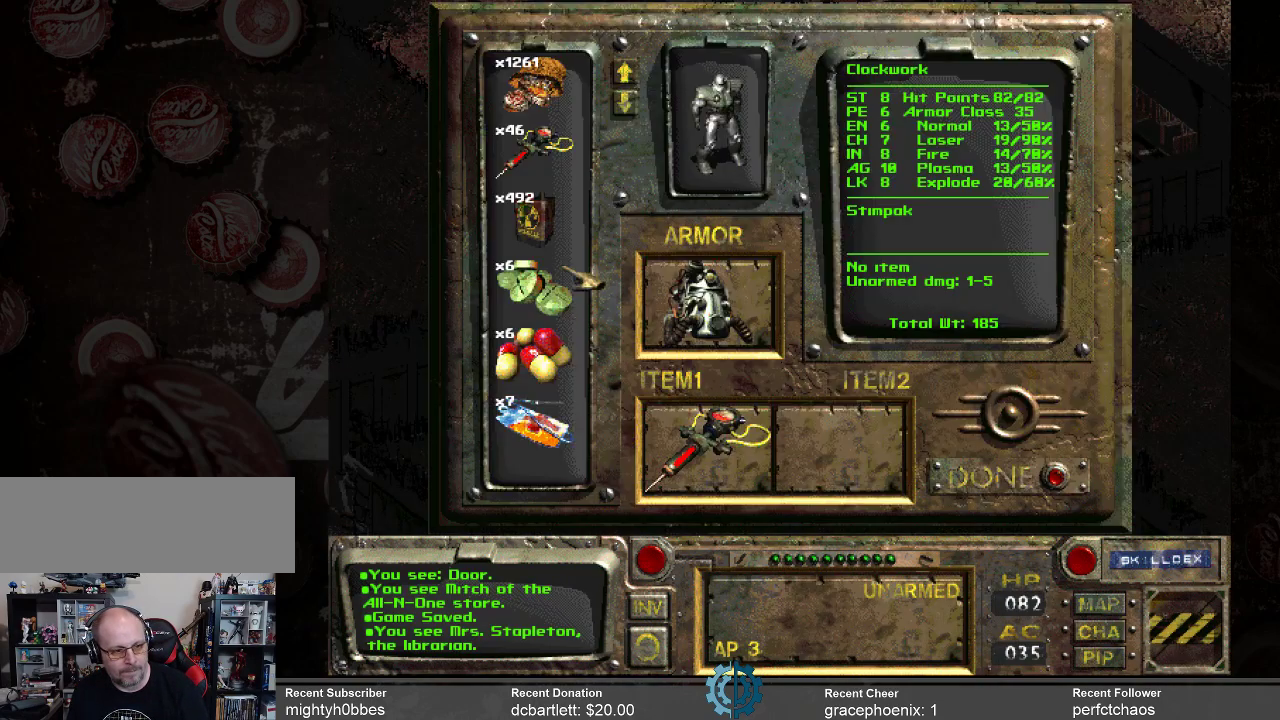
{"keys": [], "mouse": [], "events": []}
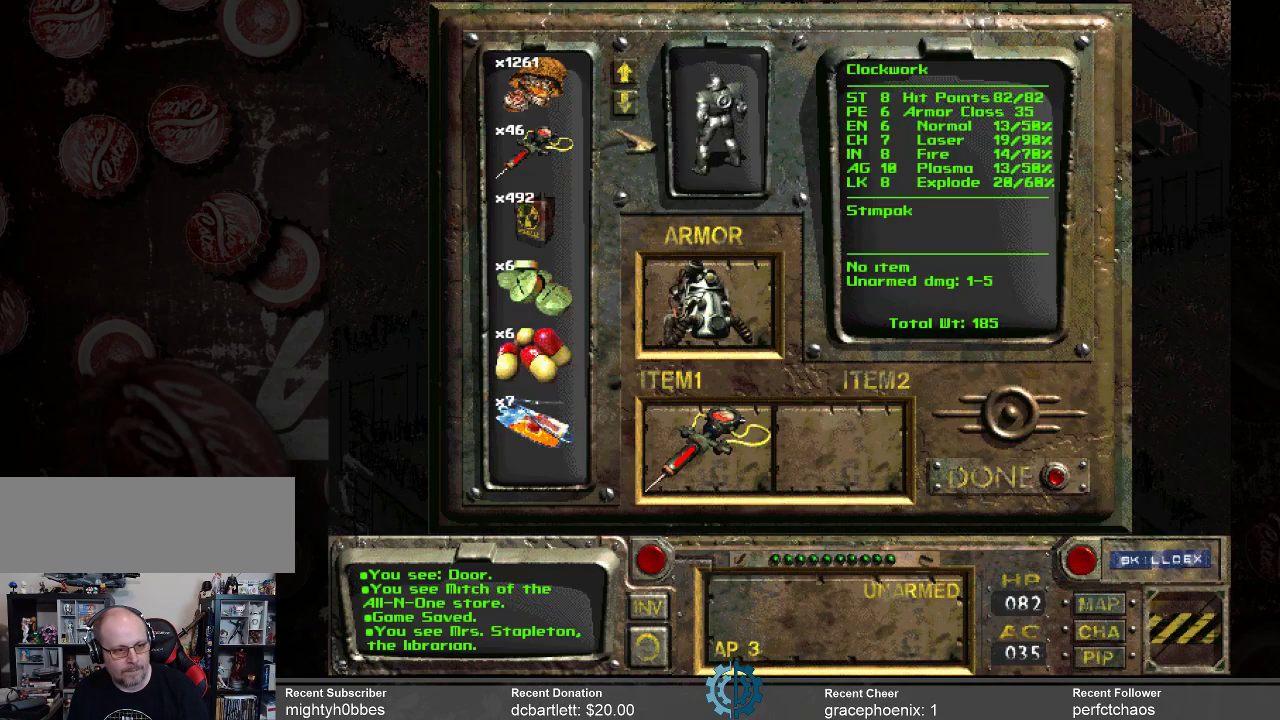
{"keys": [], "mouse": [], "events": [[366, "mouse_left", "down"], [433, "mouse_left", "up"]]}
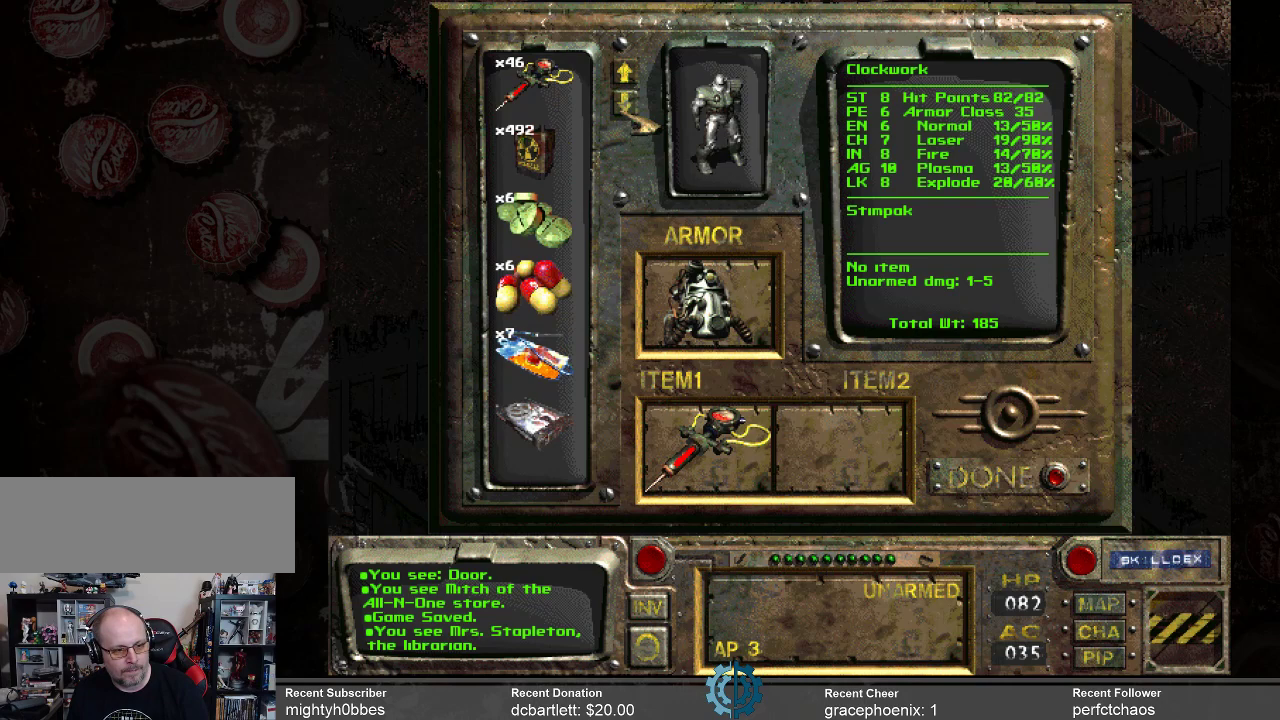
{"keys": [], "mouse": [], "events": []}
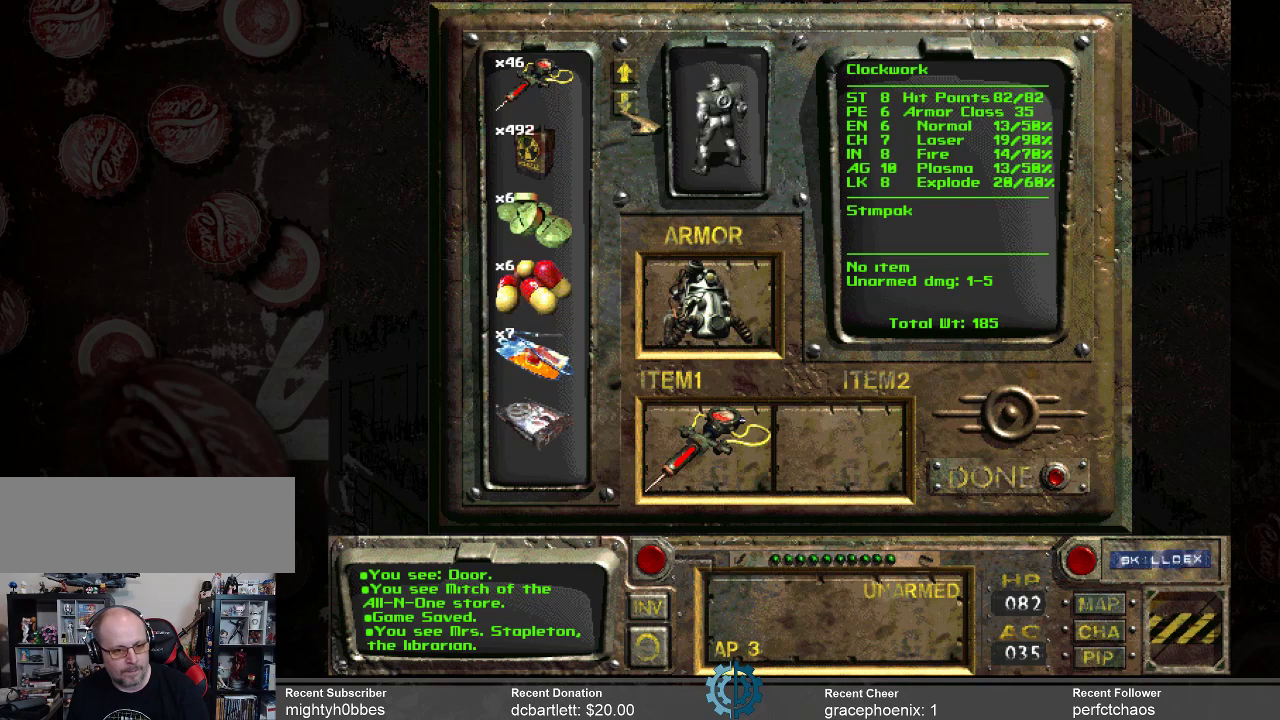
{"keys": [], "mouse": [], "events": []}
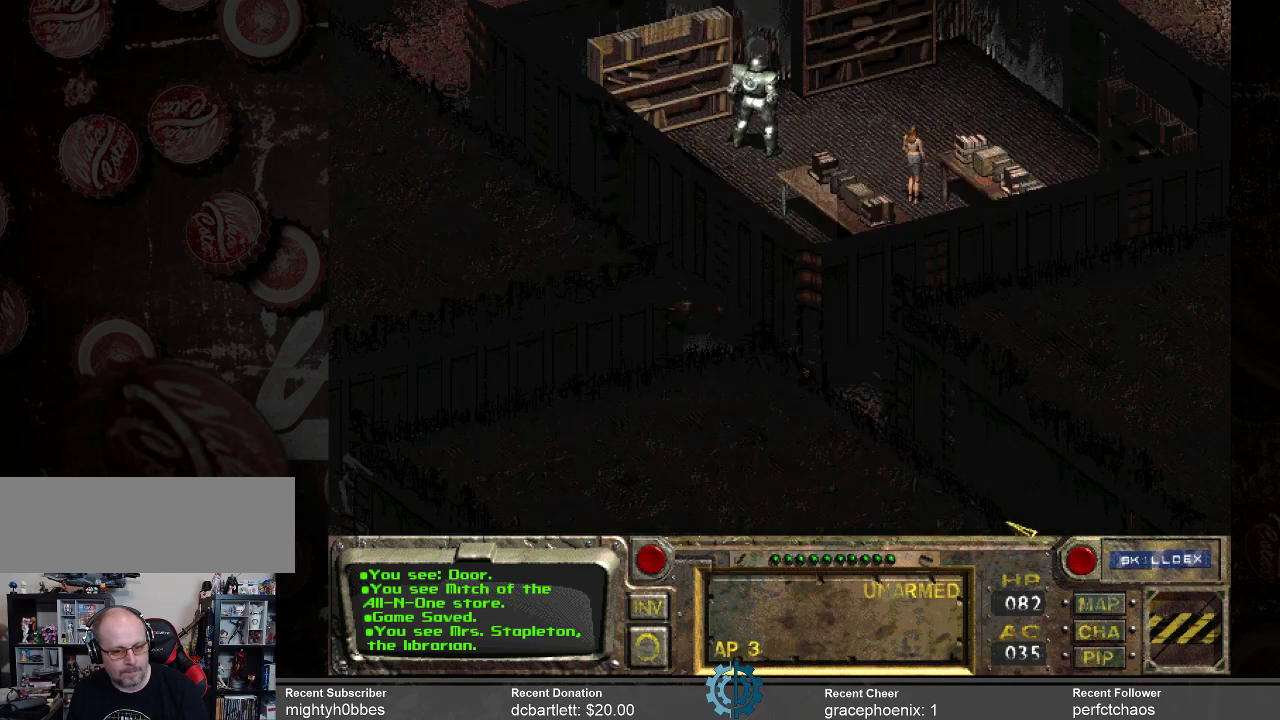
{"keys": [], "mouse": ["left"], "events": [[433, "mouse_left", "down"]]}
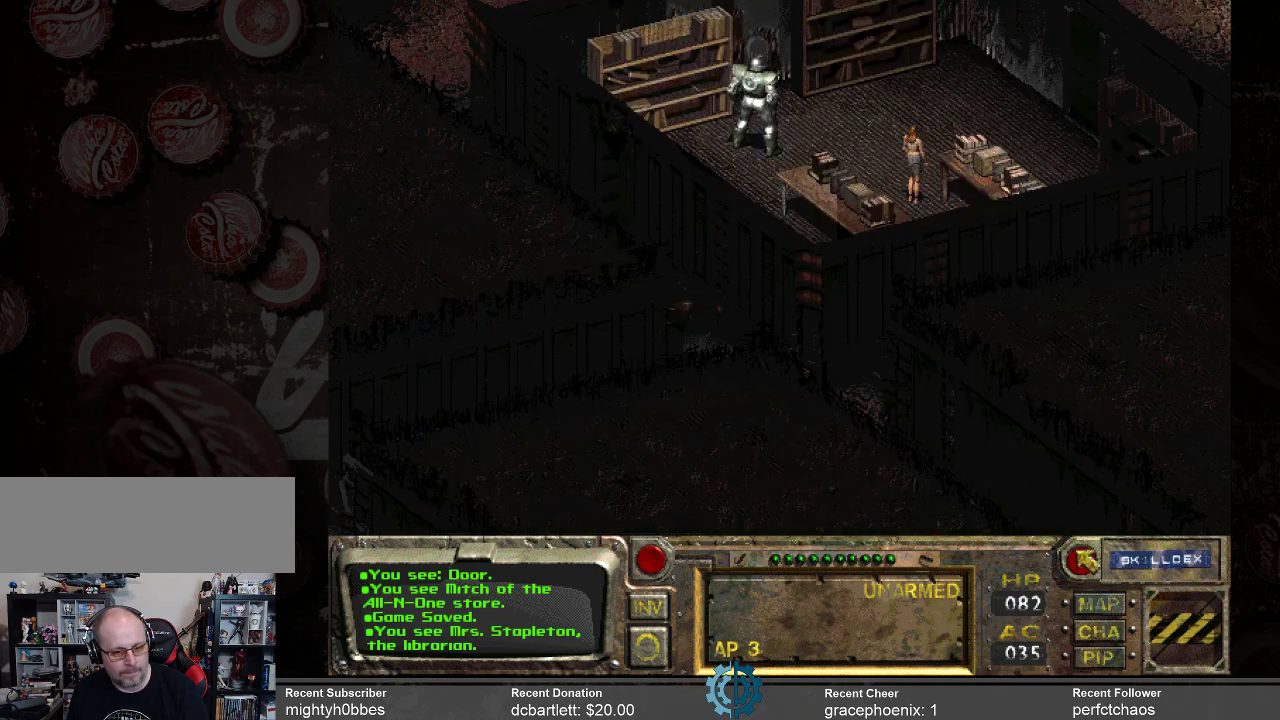
{"keys": [], "mouse": [], "events": [[33, "mouse_left", "up"]]}
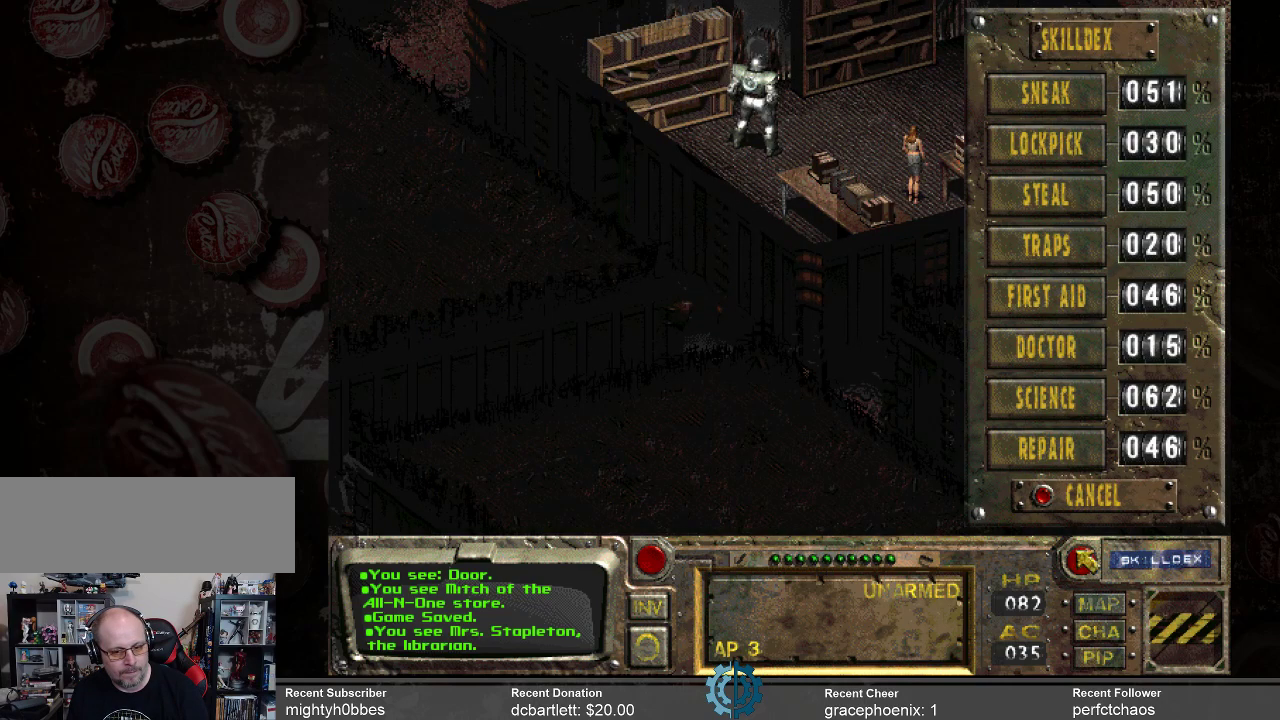
{"keys": [], "mouse": [], "events": []}
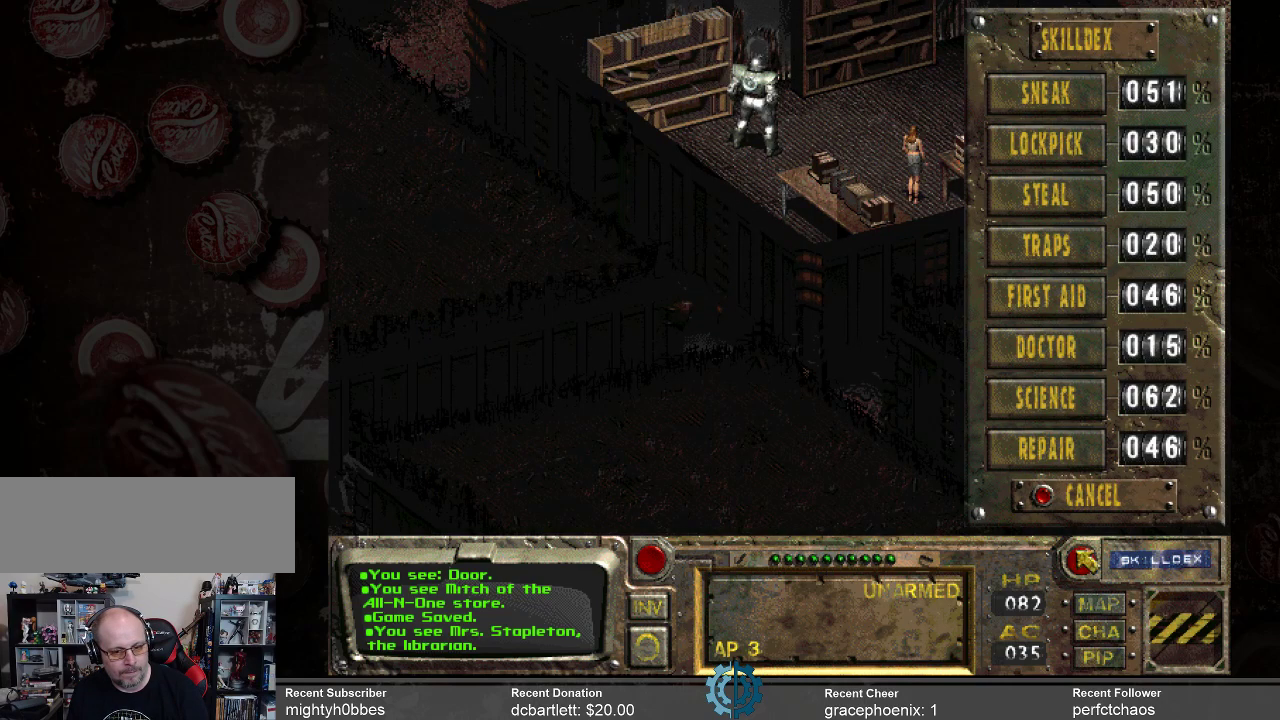
{"keys": [], "mouse": [], "events": []}
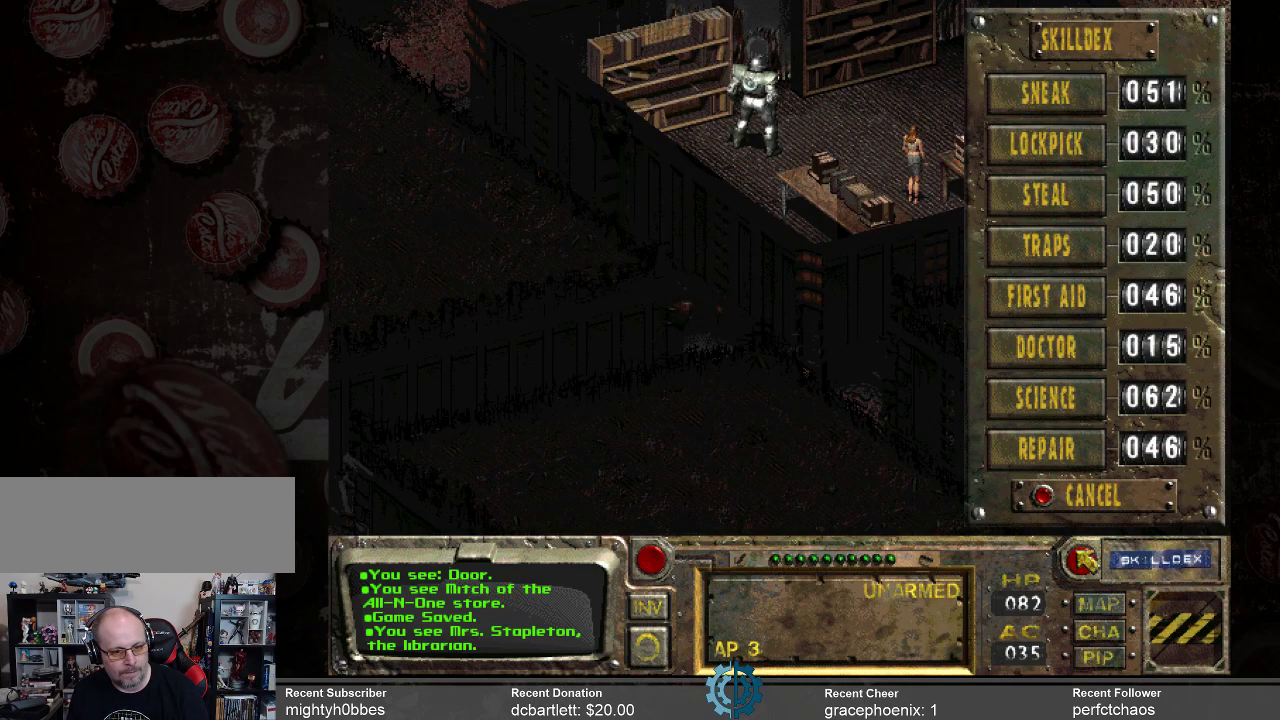
{"keys": [], "mouse": [], "events": []}
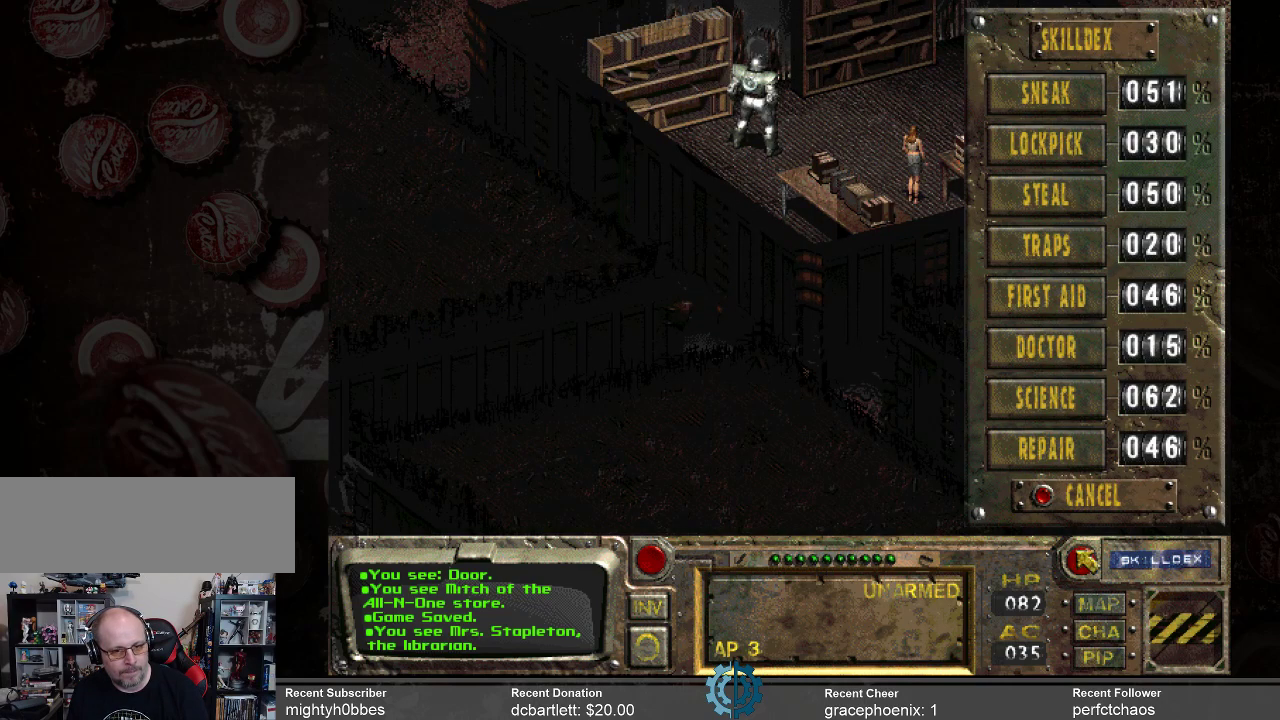
{"keys": [], "mouse": [], "events": []}
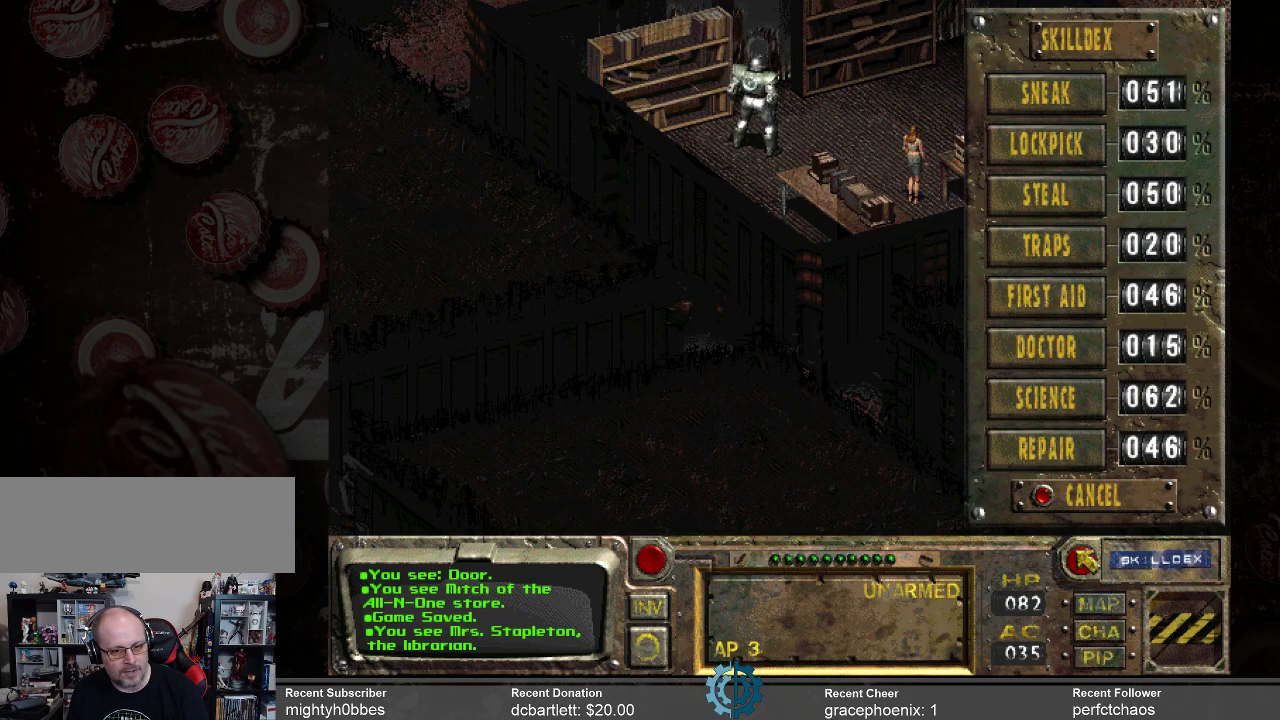
{"keys": [], "mouse": [], "events": [[66, "mouse_left", "down"], [200, "mouse_left", "up"]]}
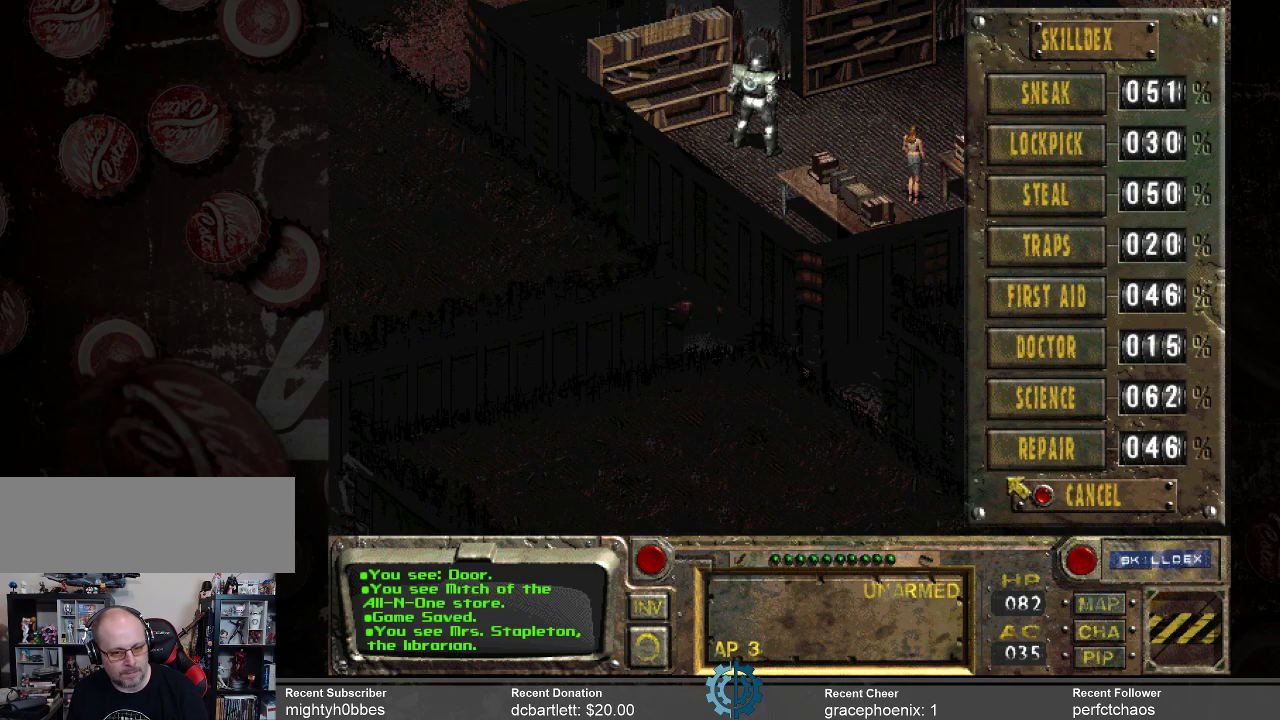
{"keys": [], "mouse": [], "events": []}
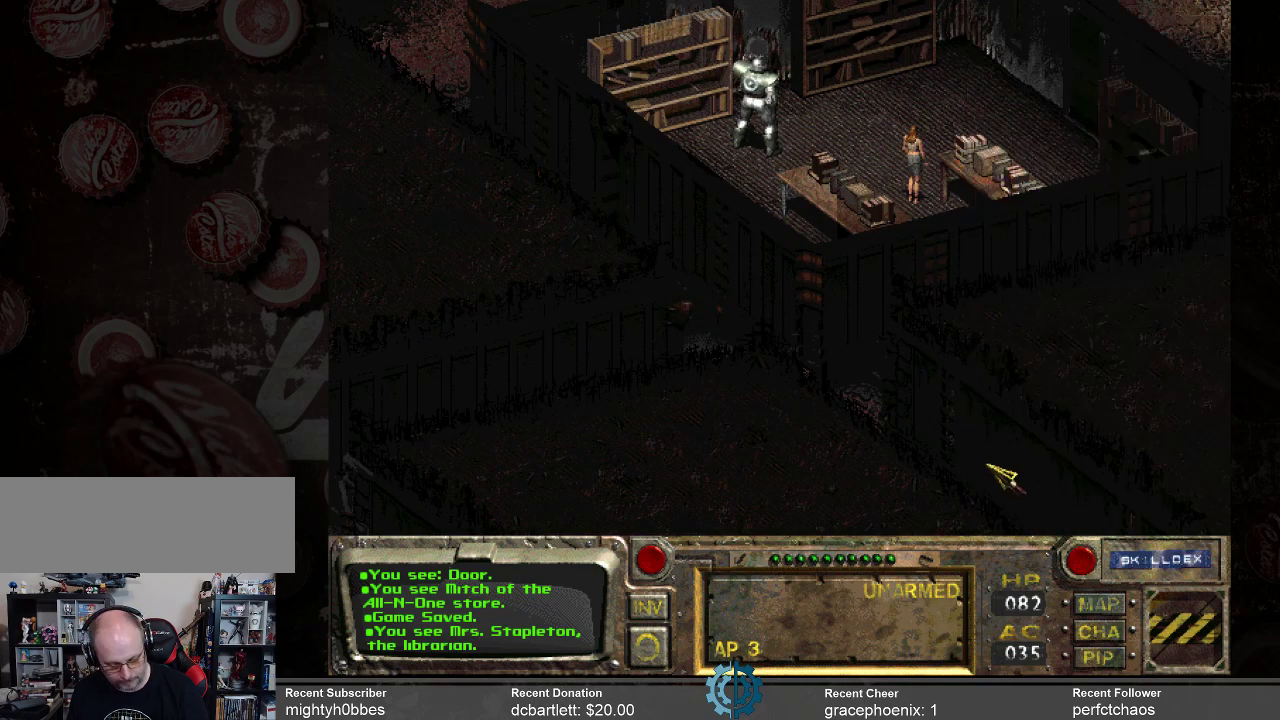
{"keys": ["i"], "mouse": [], "events": [[466, "i", "down"]]}
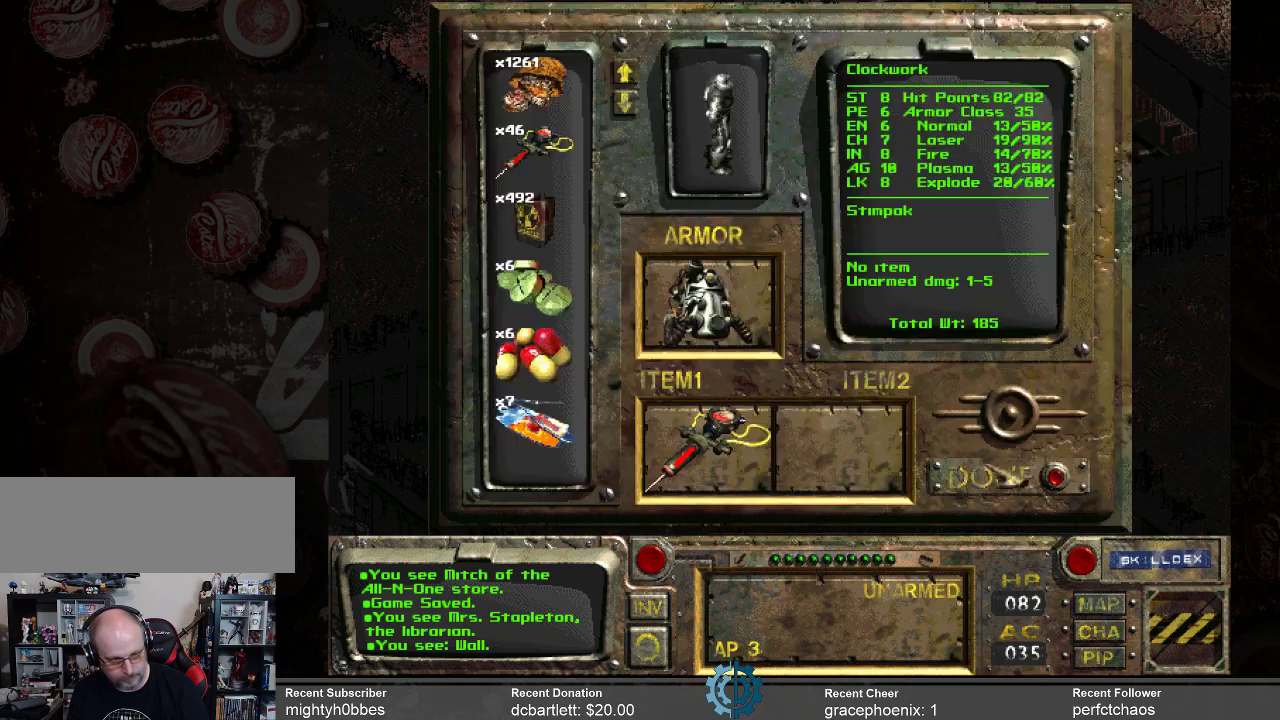
{"keys": [], "mouse": [], "events": [[33, "i", "up"]]}
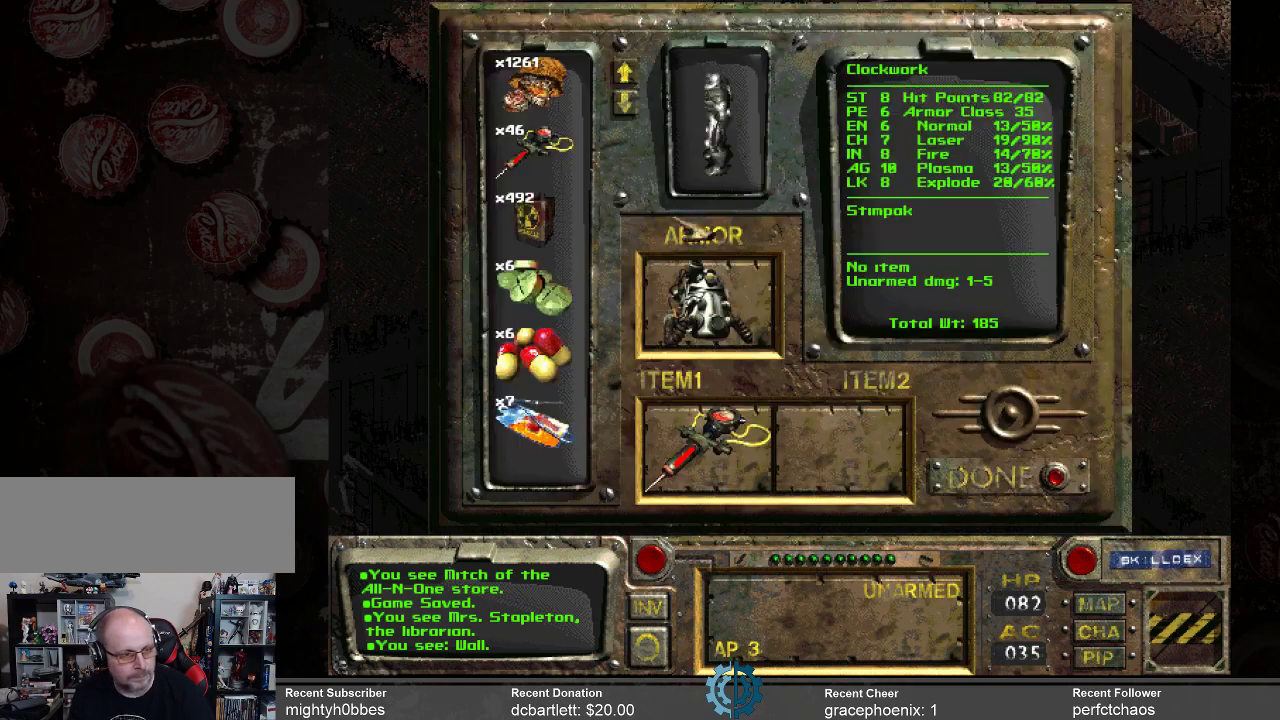
{"keys": [], "mouse": [], "events": []}
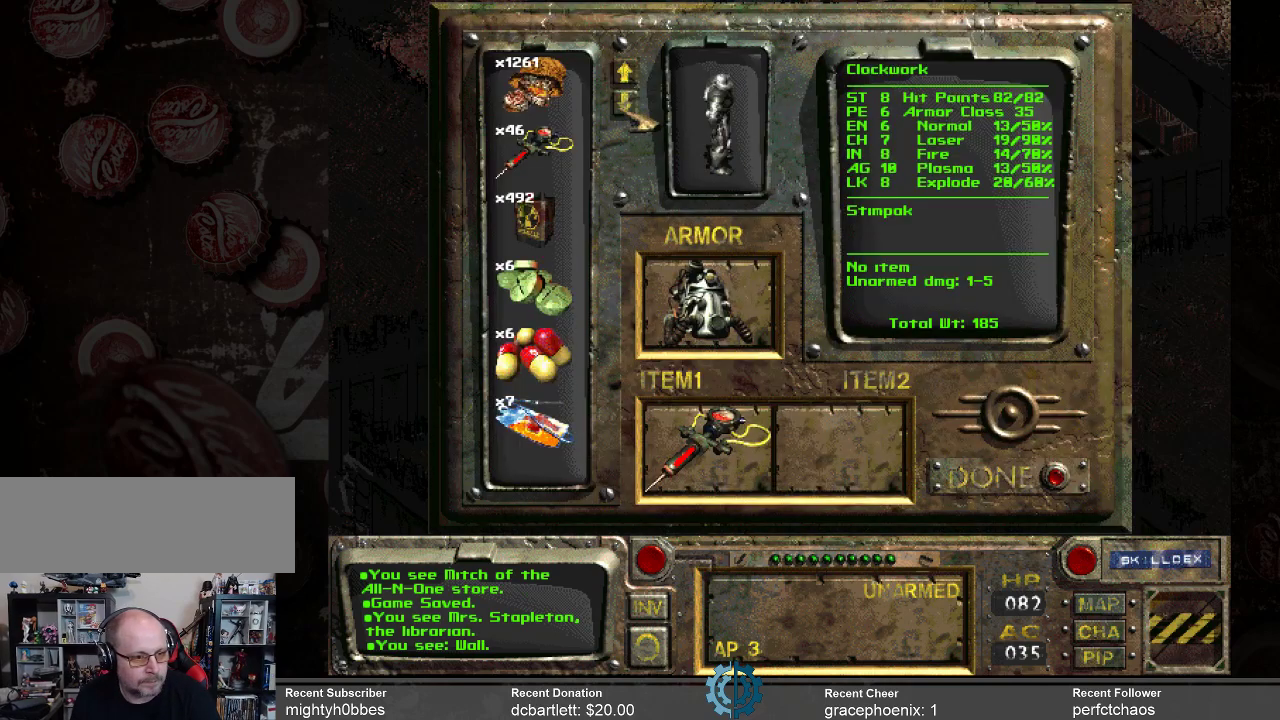
{"keys": [], "mouse": ["left"], "events": [[333, "mouse_left", "down"], [433, "mouse_left", "up"], [466, "mouse_left", "down"]]}